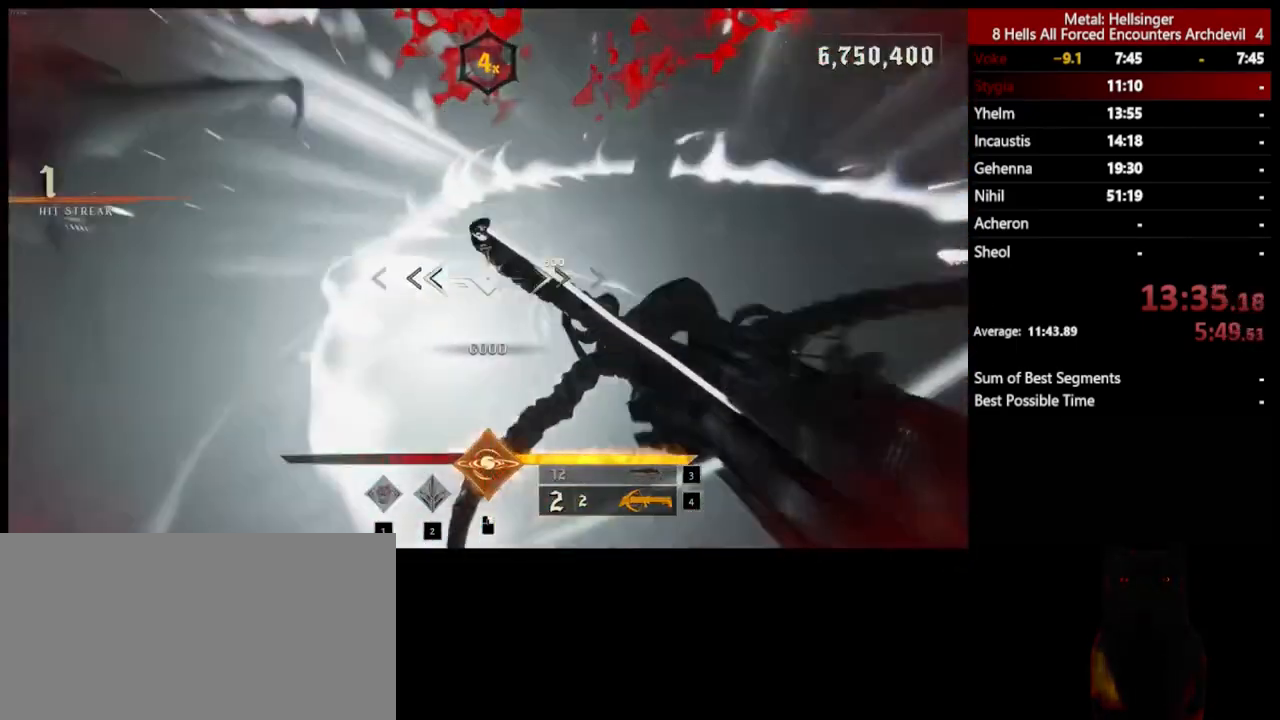
Gameplay with keyboard and mouse; each line is a JSON object with the keys and mouse buttons held at the frame after it. "events" lists presses ("down") and releases ("up") of "1", "2", "3", "4", "5", "a", "alt", "b", "c", "ctrl", "d", "e", "f", "g", "q", "r", "s", "shift", "space", "t", "tab", "v", "w", "x", "z", "mouse_left", "mouse_wheel", "mouse_right", "mouse_mb4" and "mouse_mb5" between this image and that frame as [ms after this image, input, new state], when the widget could be followed in between. "mouse_left", "mouse_wheel", "mouse_right", "mouse_mb4", "mouse_mb5" = the "left", "wheel", "right", "mb4", "mb5" buttons of the "mouse" list. No other keys are recorded. "wheel" means that the mouse wheel is clicked or scrolled. Mouse movement is not recorded.
{"keys": ["s"], "mouse": [], "events": [[34, "space", "up"], [234, "shift", "down"], [301, "mouse_left", "down"], [301, "space", "down"], [384, "mouse_left", "up"], [384, "shift", "up"], [468, "d", "up"], [468, "space", "up"]]}
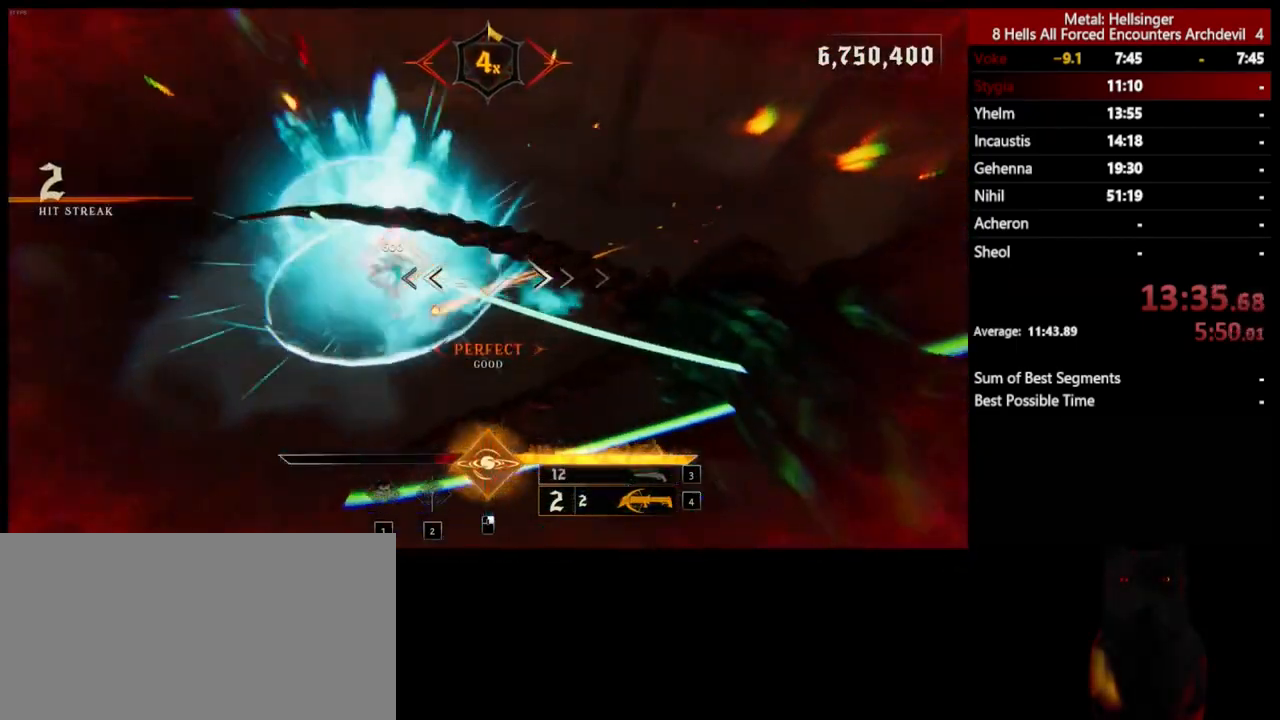
{"keys": ["e", "s"], "mouse": [], "events": [[384, "e", "down"]]}
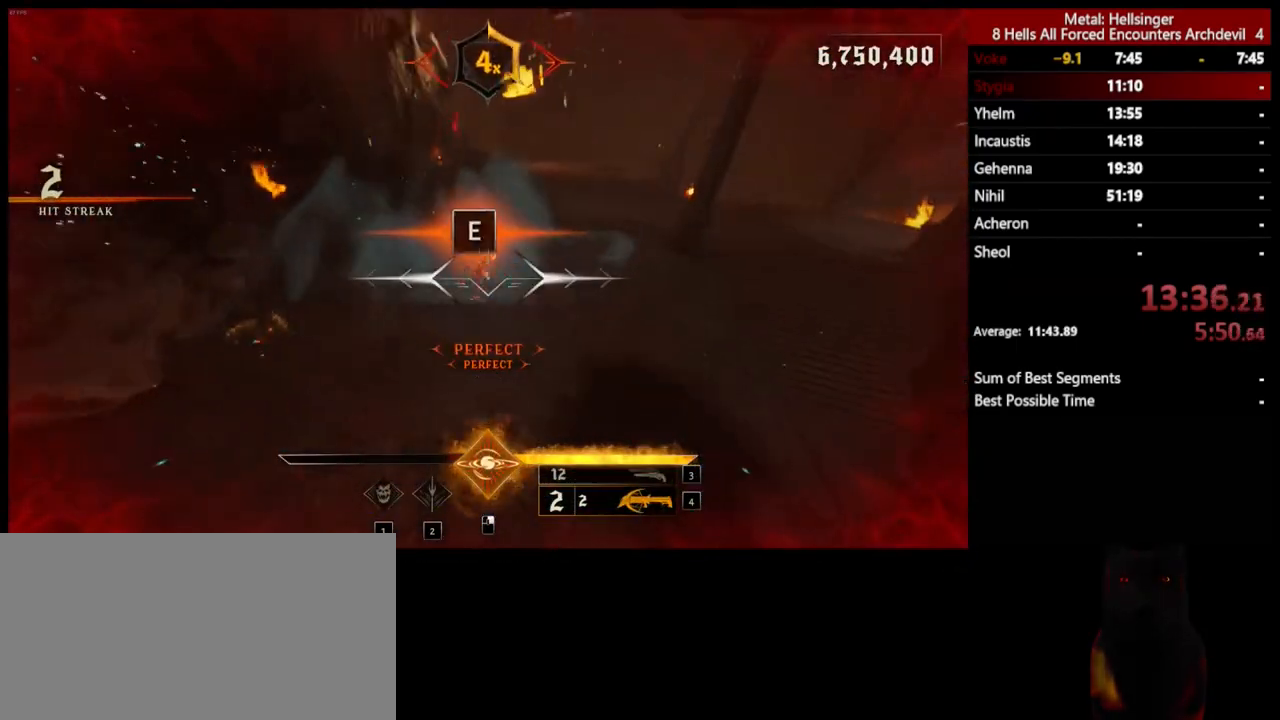
{"keys": ["s"], "mouse": [], "events": [[34, "e", "up"]]}
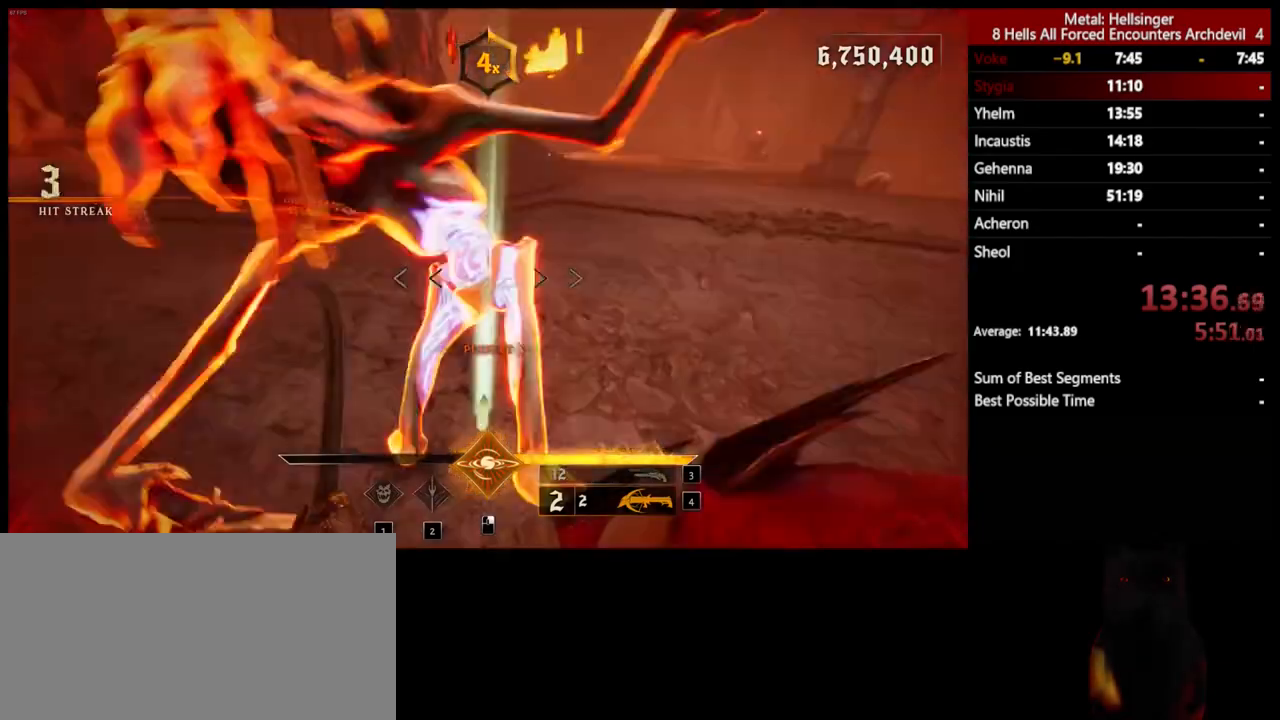
{"keys": ["3", "a", "w"], "mouse": [], "events": [[17, "a", "down"], [17, "s", "up"], [151, "w", "down"], [485, "3", "down"]]}
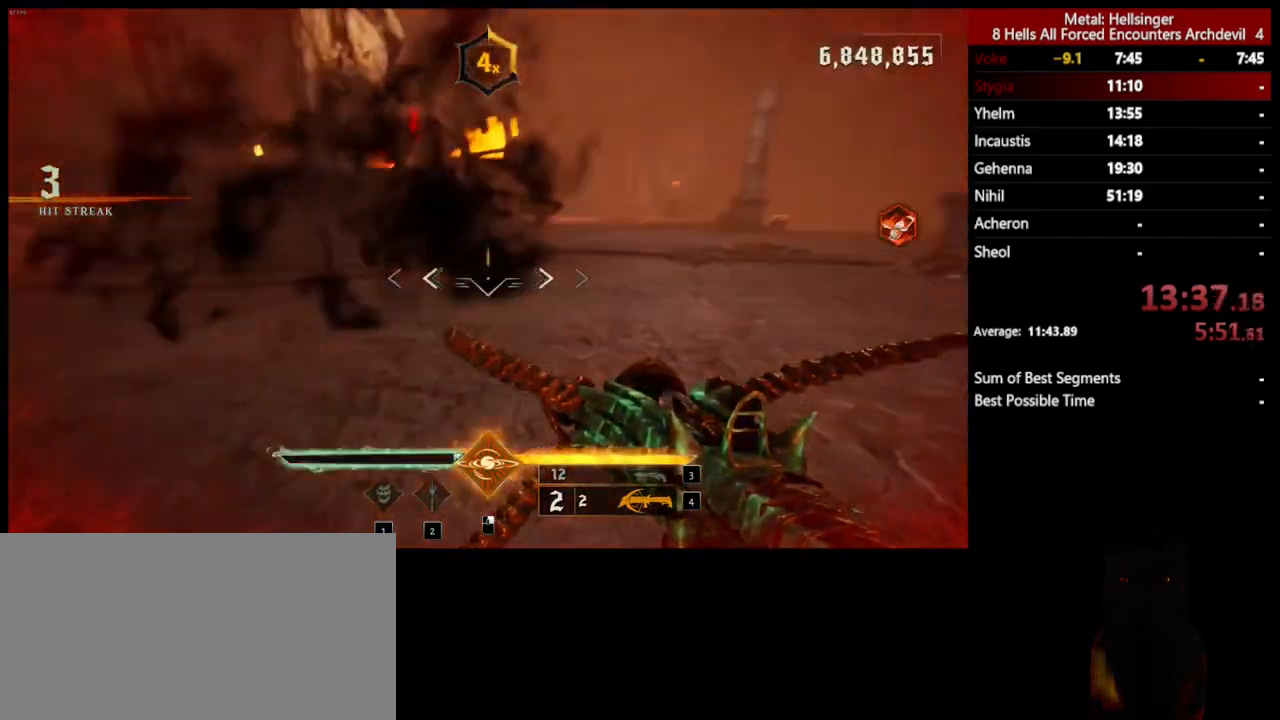
{"keys": ["a", "shift"], "mouse": [], "events": [[101, "3", "up"], [151, "4", "down"], [201, "shift", "down"], [301, "space", "down"], [318, "4", "up"], [468, "space", "up"], [468, "w", "up"]]}
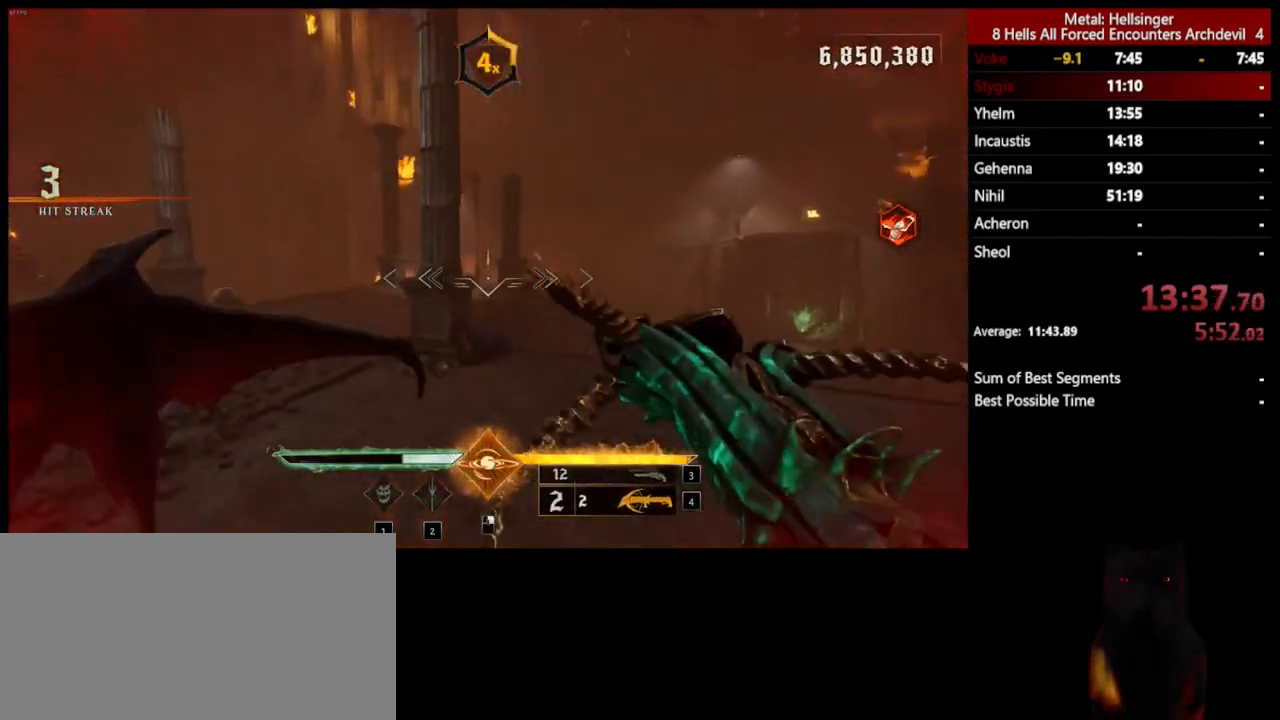
{"keys": ["3", "w"], "mouse": [], "events": [[17, "shift", "up"], [151, "w", "down"], [184, "space", "down"], [334, "space", "up"], [384, "3", "down"], [451, "a", "up"]]}
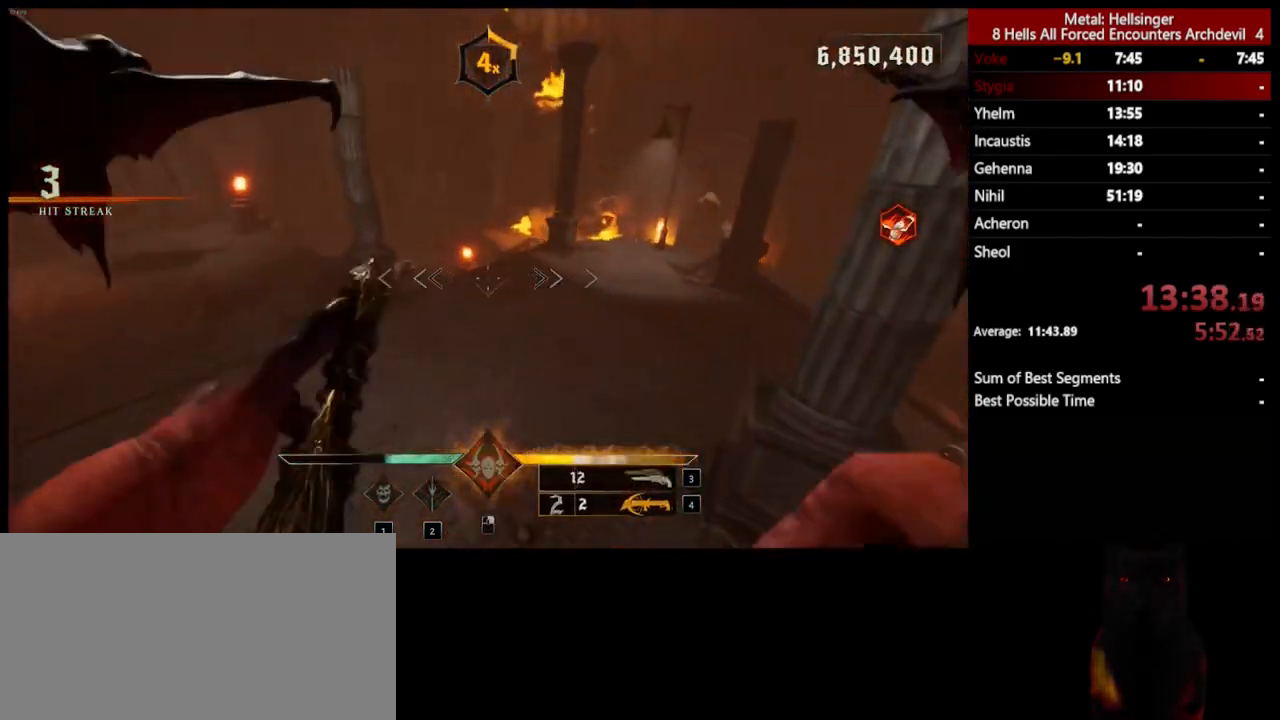
{"keys": ["d", "w"], "mouse": [], "events": [[17, "3", "up"], [84, "4", "down"], [167, "4", "up"], [334, "d", "down"]]}
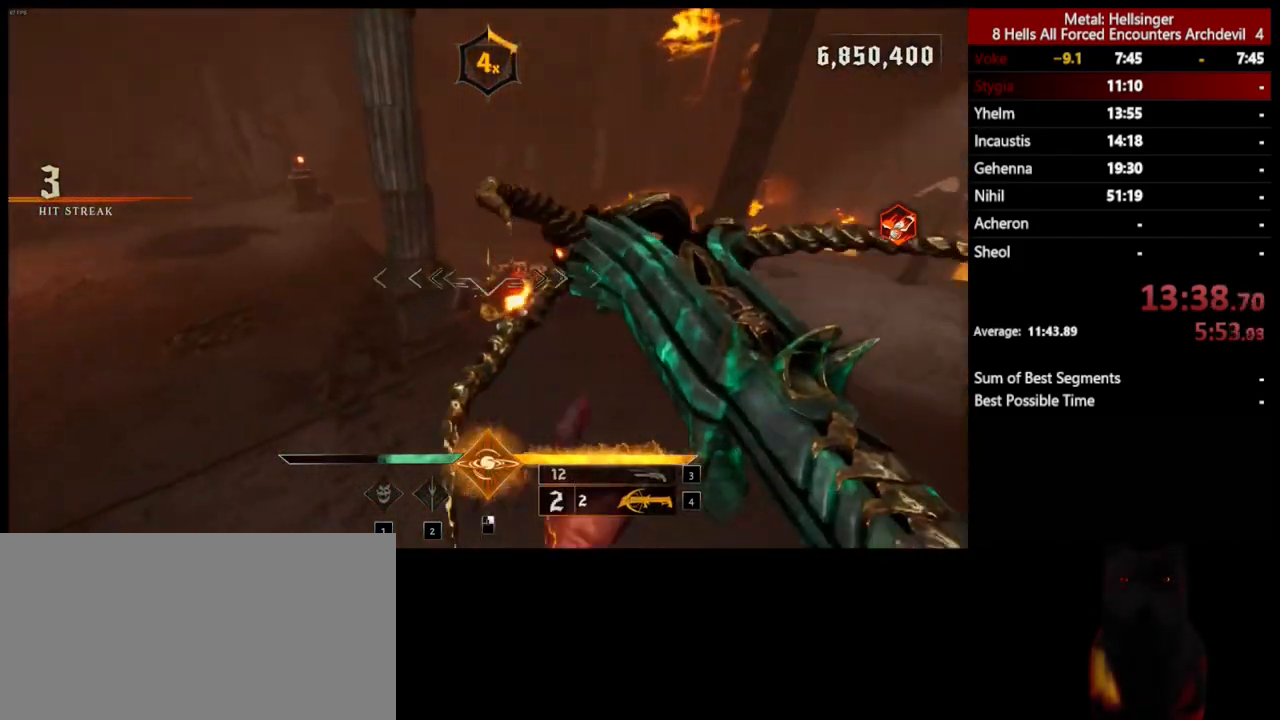
{"keys": ["d"], "mouse": [], "events": [[301, "mouse_left", "down"], [334, "w", "up"], [351, "space", "down"], [385, "mouse_left", "up"], [485, "space", "up"]]}
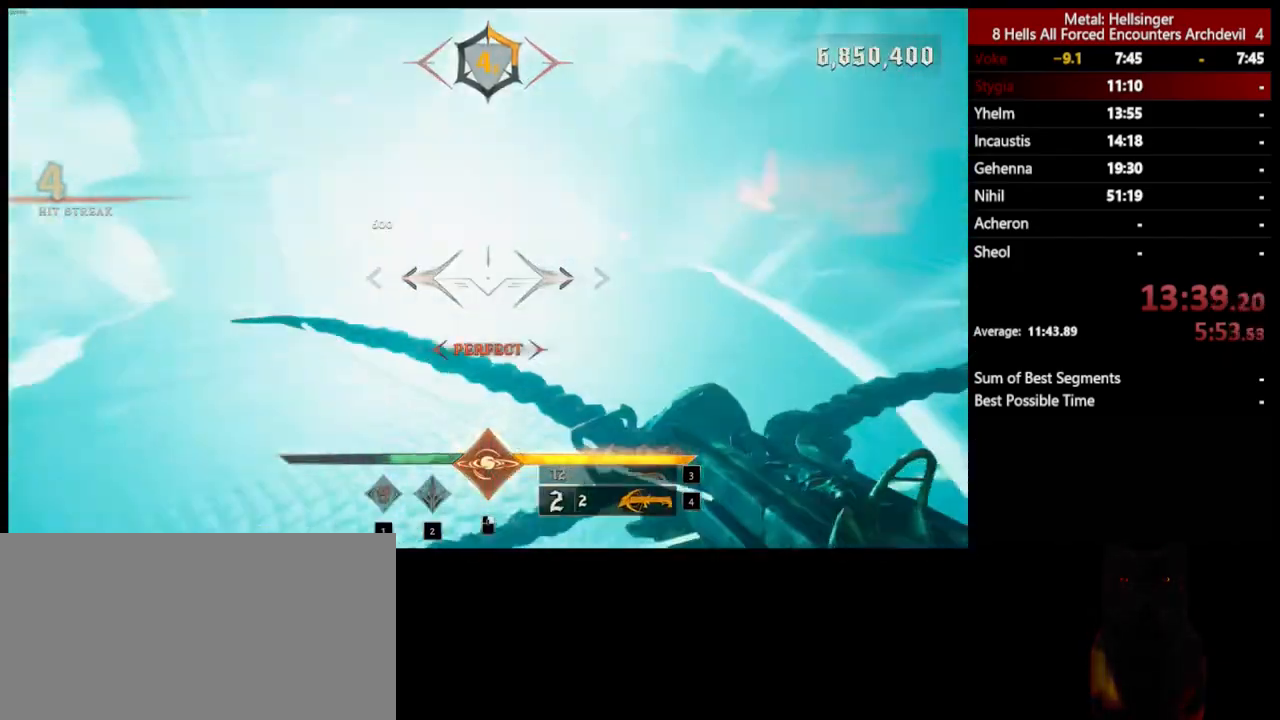
{"keys": ["d", "w"], "mouse": [], "events": [[151, "w", "down"], [201, "space", "down"], [334, "mouse_left", "down"], [368, "space", "up"], [451, "mouse_left", "up"]]}
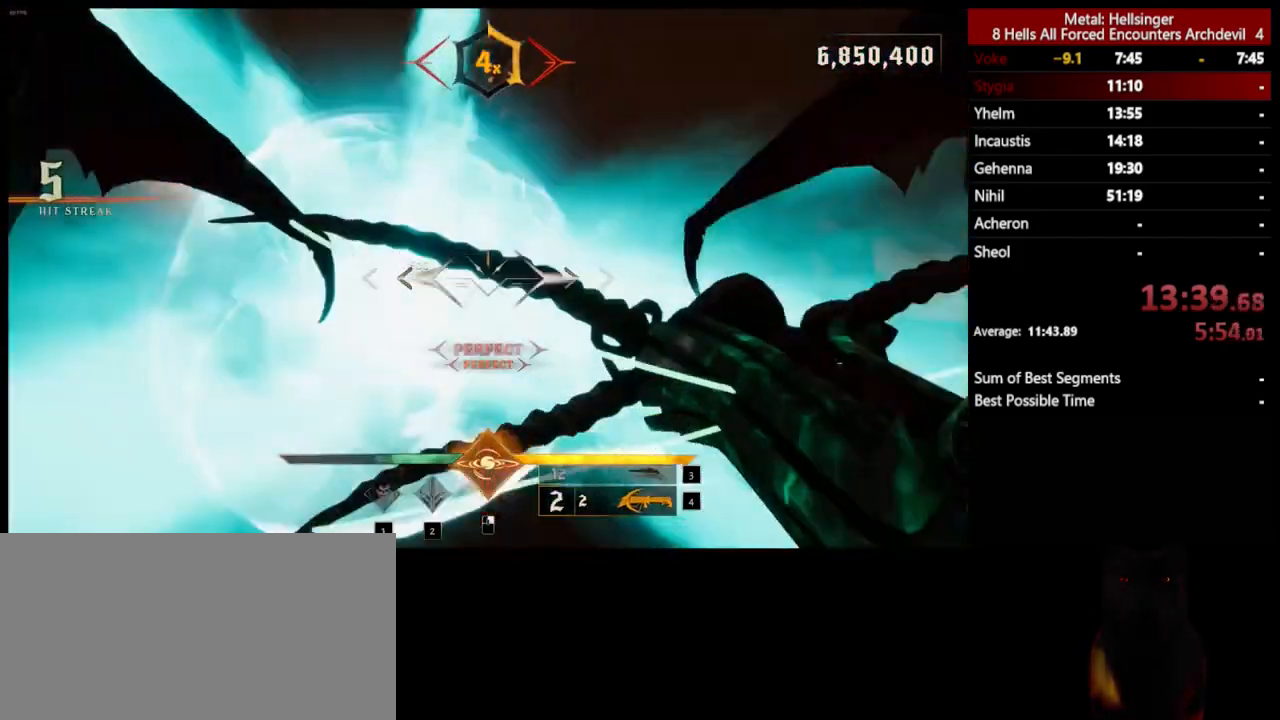
{"keys": ["a", "w"], "mouse": ["left"], "events": [[17, "d", "up"], [17, "space", "down"], [167, "space", "up"], [435, "a", "down"], [451, "mouse_left", "down"]]}
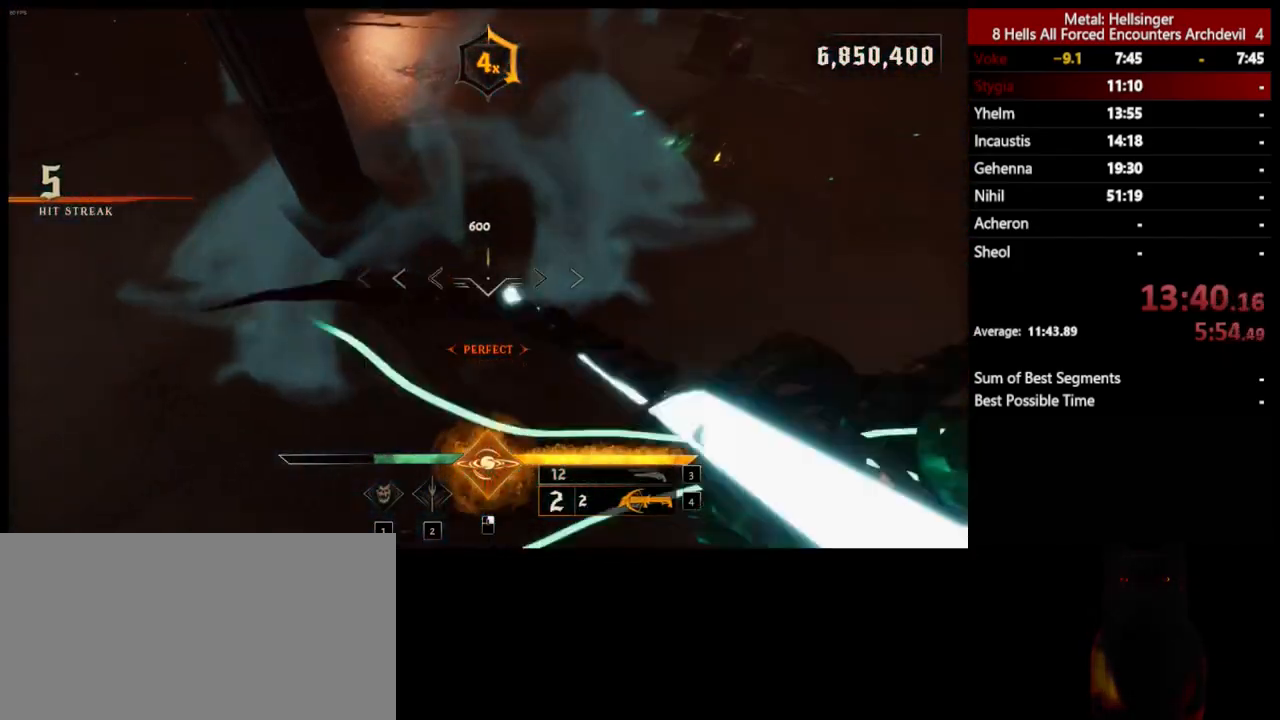
{"keys": ["a"], "mouse": ["left"], "events": [[67, "mouse_left", "up"], [300, "w", "up"], [484, "mouse_left", "down"]]}
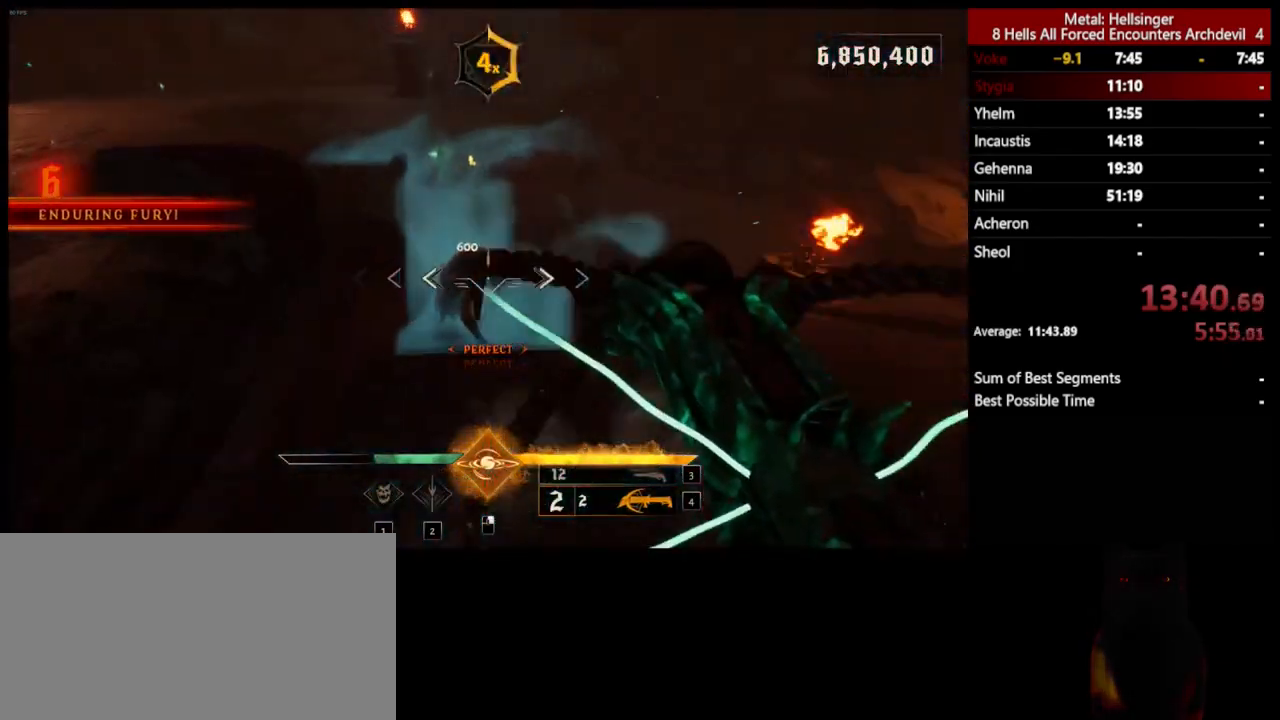
{"keys": ["w"], "mouse": [], "events": [[16, "w", "down"], [83, "mouse_left", "up"], [300, "a", "up"]]}
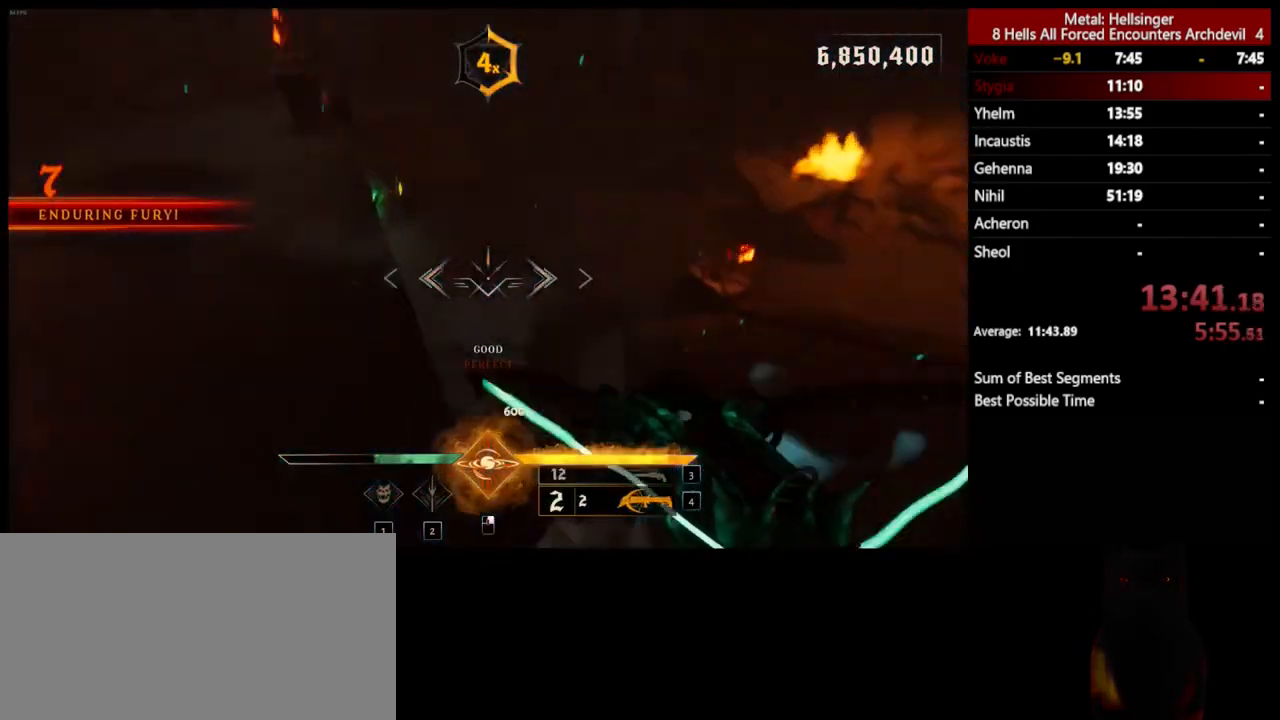
{"keys": ["a"], "mouse": [], "events": [[67, "w", "up"], [117, "mouse_left", "down"], [150, "a", "down"], [184, "mouse_left", "up"]]}
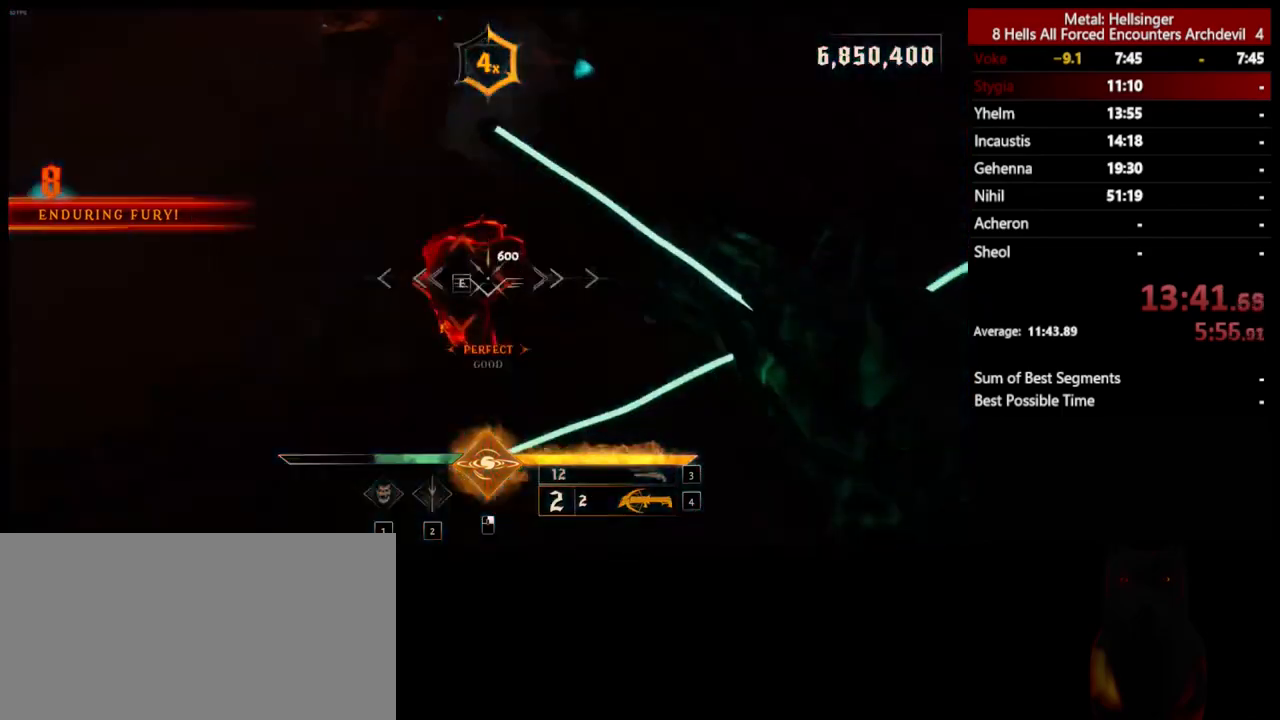
{"keys": ["a", "w"], "mouse": [], "events": [[167, "e", "down"], [284, "e", "up"], [467, "w", "down"]]}
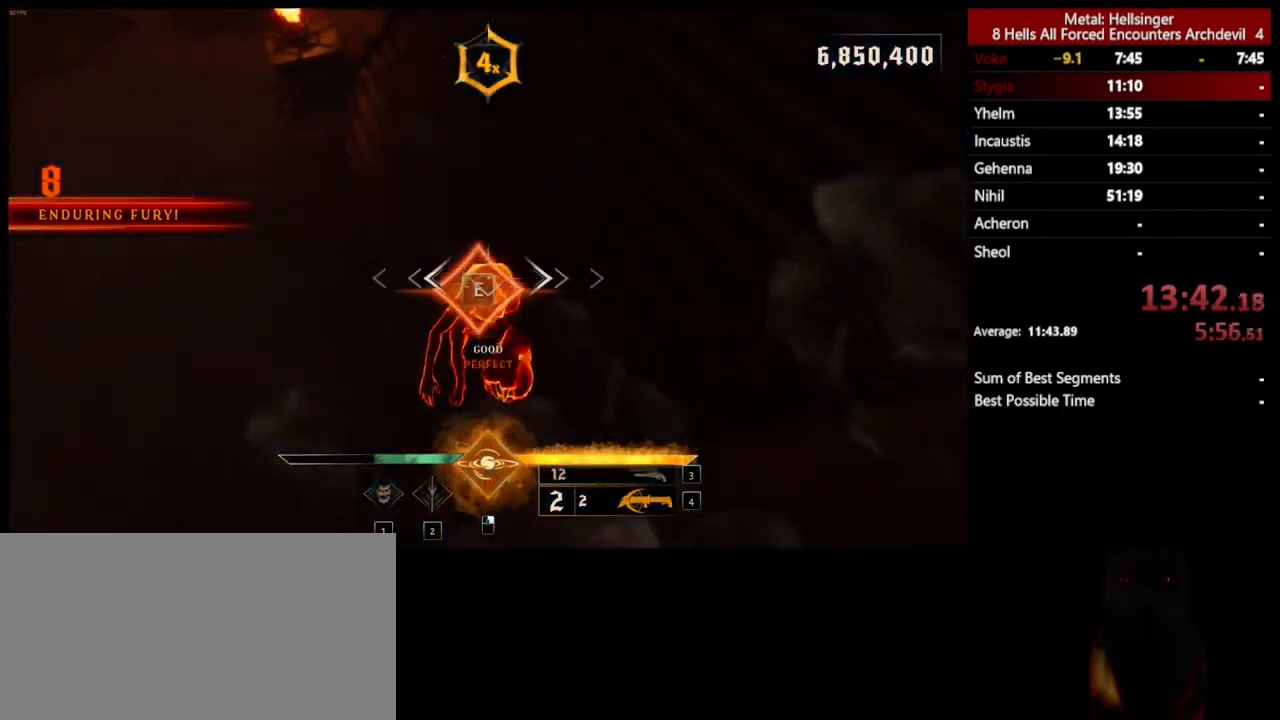
{"keys": ["w"], "mouse": [], "events": [[100, "a", "up"]]}
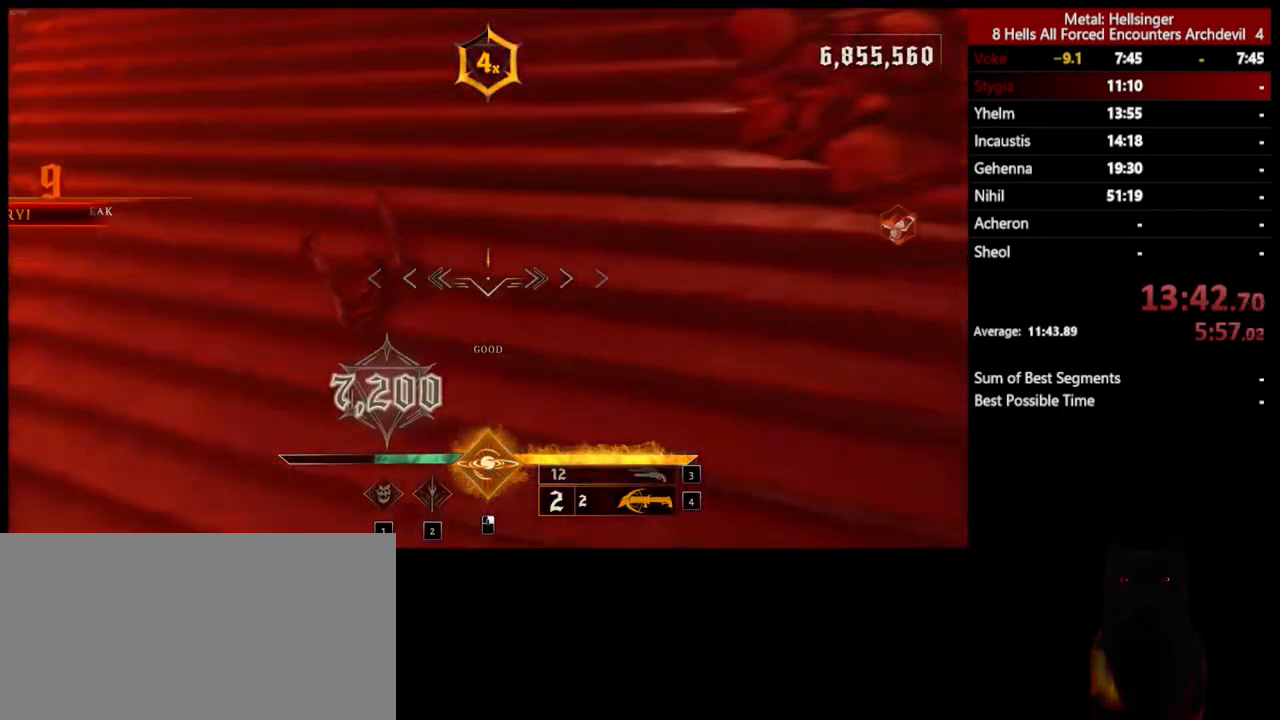
{"keys": ["shift", "space", "w"], "mouse": [], "events": [[83, "3", "down"], [200, "3", "up"], [250, "4", "down"], [384, "4", "up"], [417, "shift", "down"], [467, "space", "down"]]}
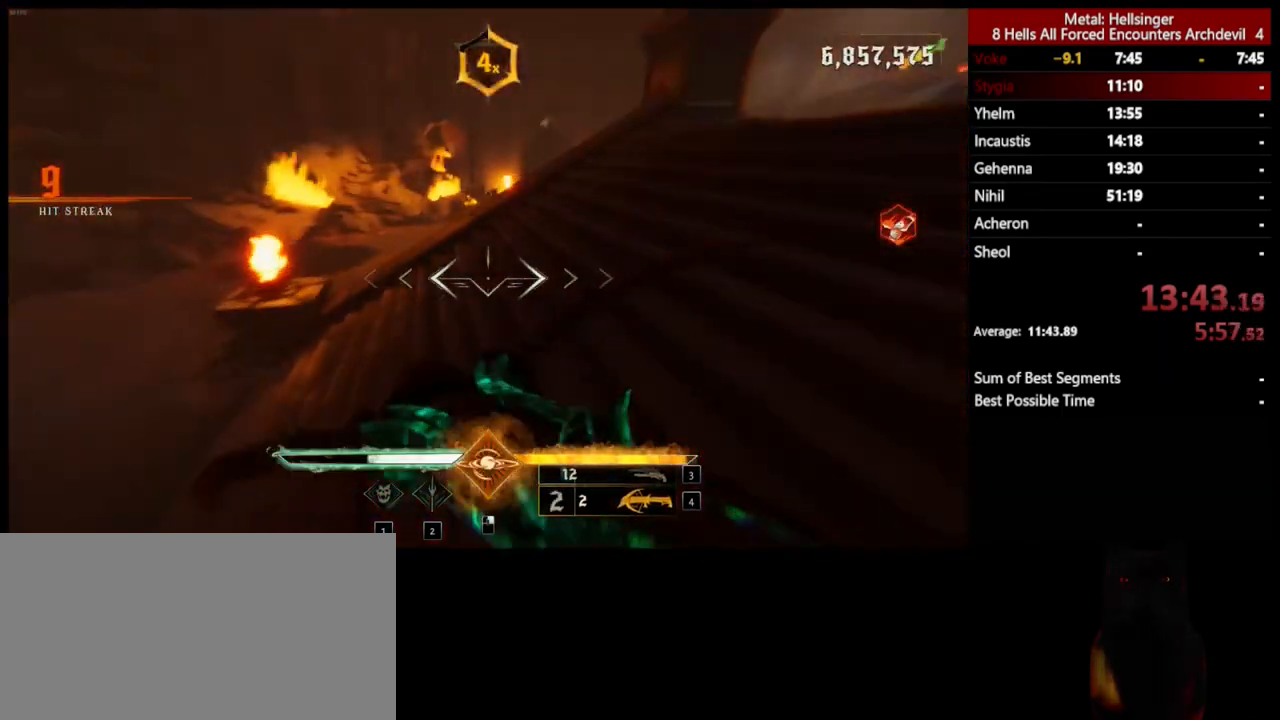
{"keys": ["a", "space", "w"], "mouse": [], "events": [[83, "shift", "up"], [117, "space", "up"], [434, "space", "down"], [467, "a", "down"]]}
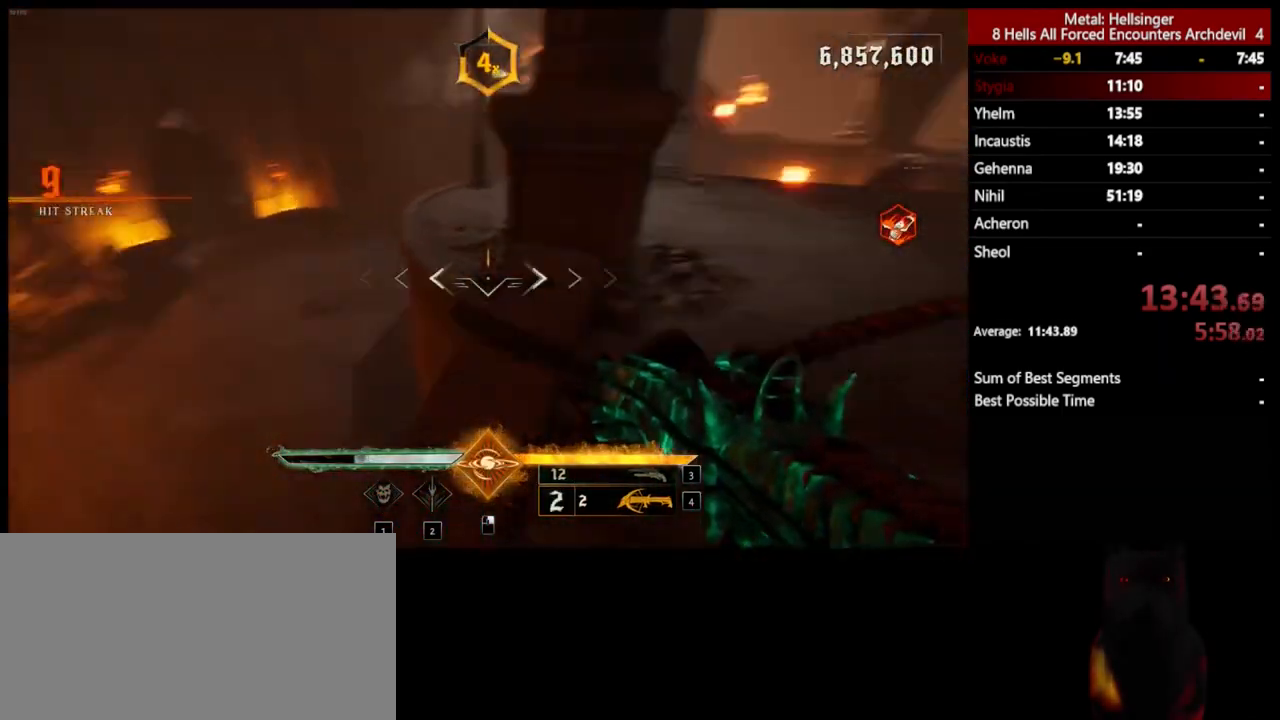
{"keys": ["a", "shift", "w"], "mouse": [], "events": [[83, "space", "up"], [451, "shift", "down"]]}
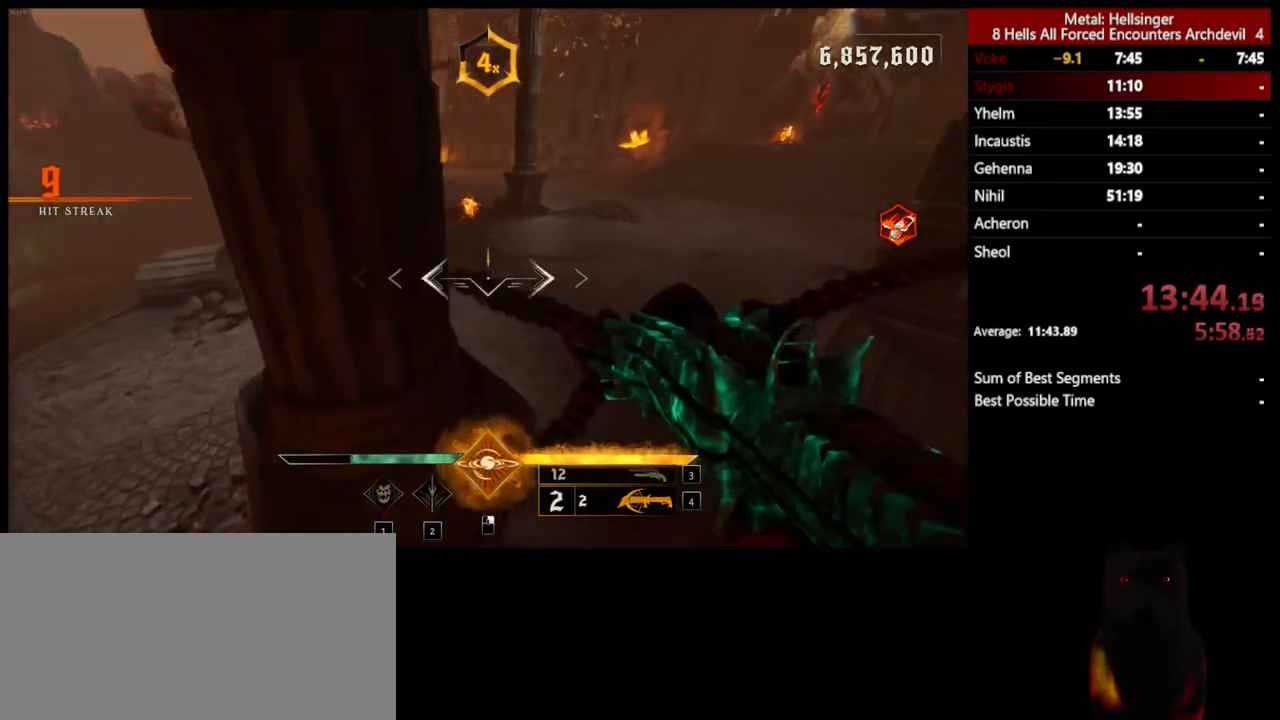
{"keys": ["w"], "mouse": [], "events": [[150, "shift", "up"], [334, "a", "up"]]}
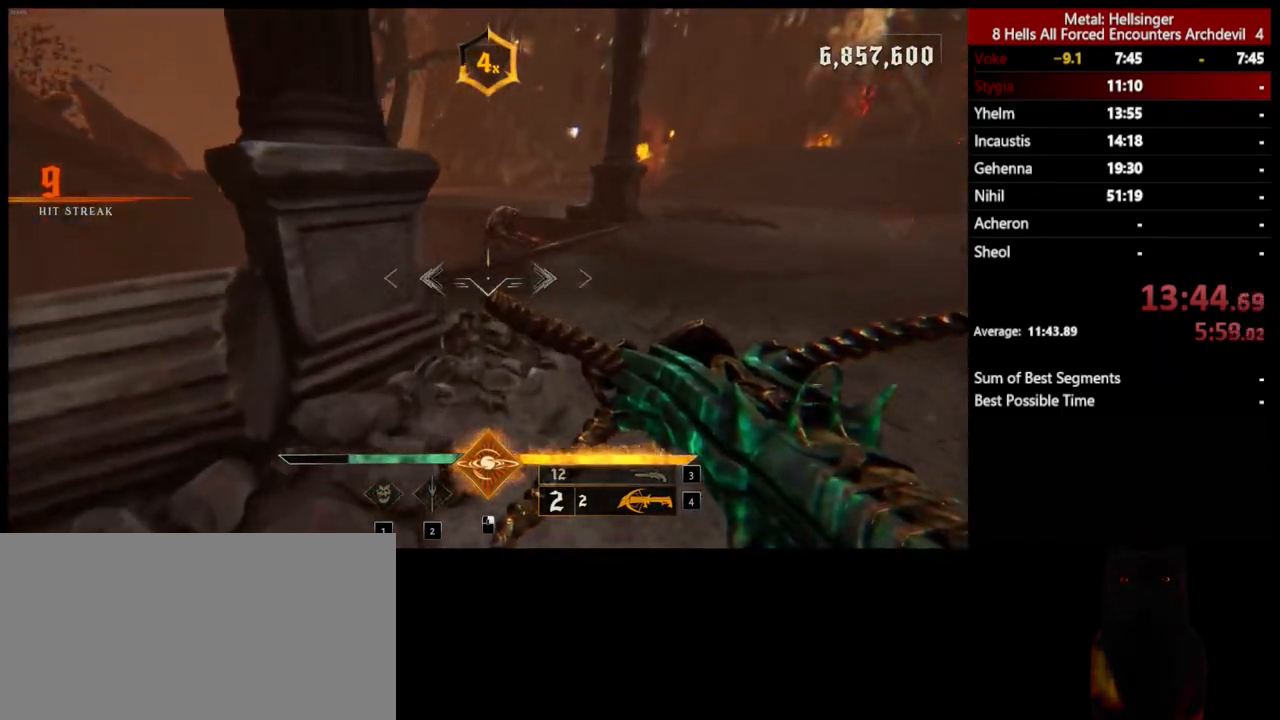
{"keys": ["d", "w"], "mouse": [], "events": [[17, "d", "down"], [117, "mouse_left", "down"], [184, "space", "down"], [217, "mouse_left", "up"], [334, "w", "up"], [351, "space", "up"], [468, "w", "down"]]}
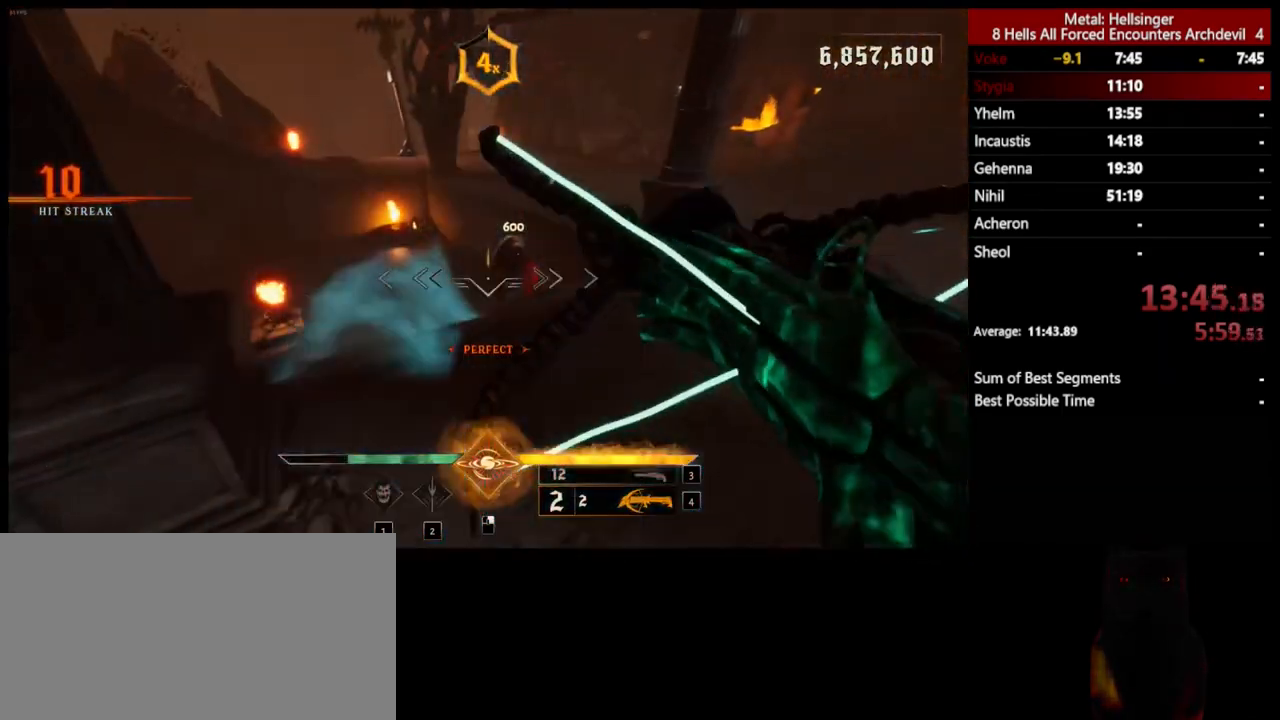
{"keys": ["d", "w"], "mouse": [], "events": [[50, "space", "down"], [200, "mouse_left", "down"], [250, "space", "up"], [284, "mouse_left", "up"]]}
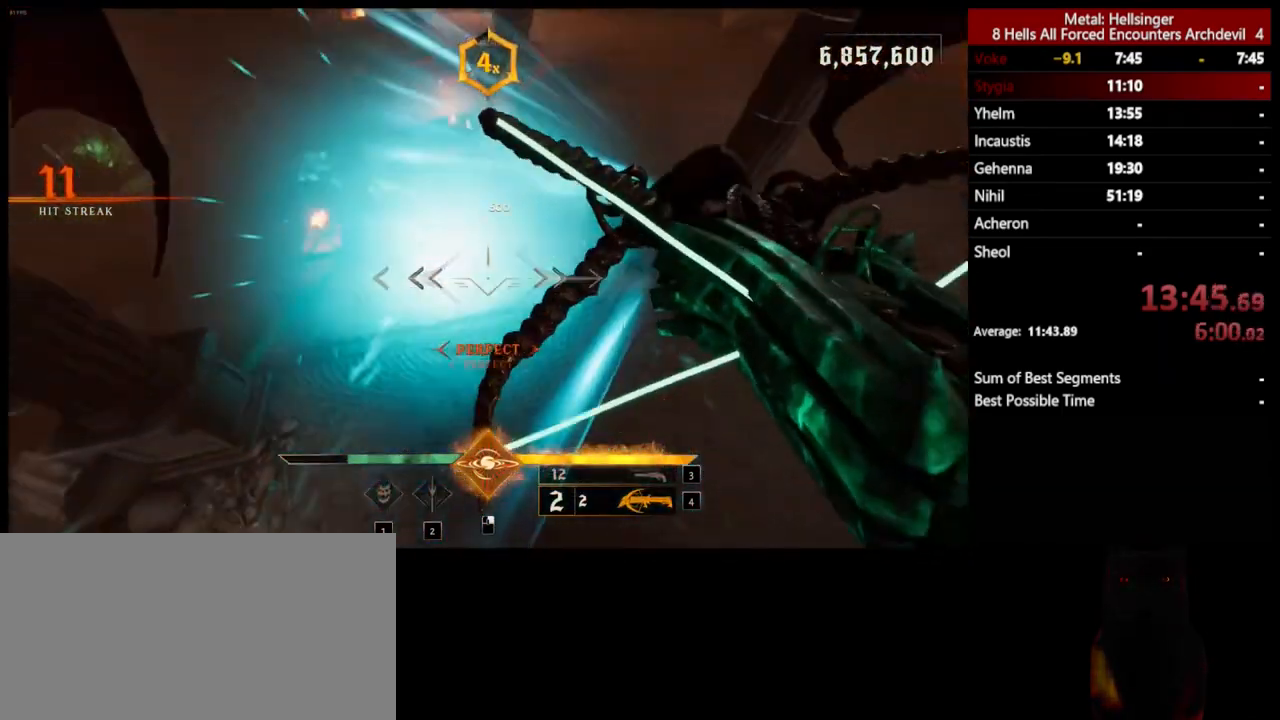
{"keys": ["d"], "mouse": [], "events": [[250, "w", "up"], [267, "mouse_left", "down"], [351, "mouse_left", "up"]]}
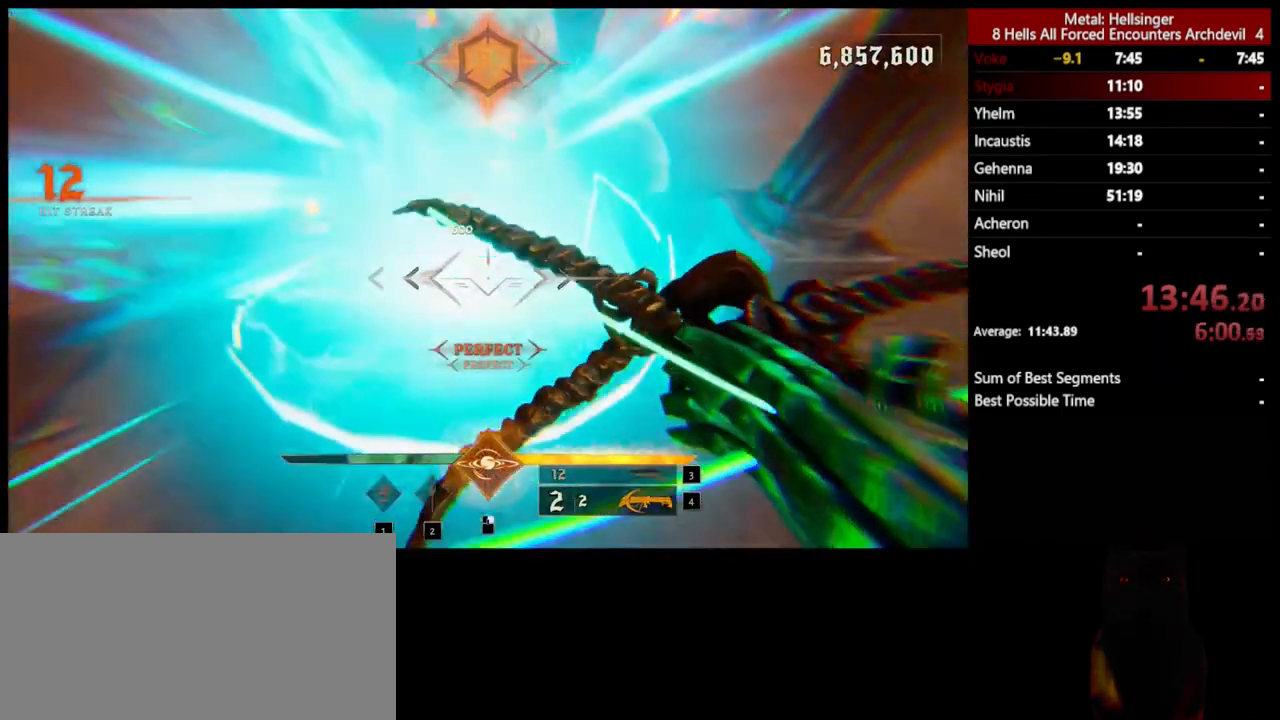
{"keys": ["d", "space", "w"], "mouse": [], "events": [[334, "mouse_left", "down"], [351, "w", "down"], [434, "mouse_left", "up"], [501, "space", "down"]]}
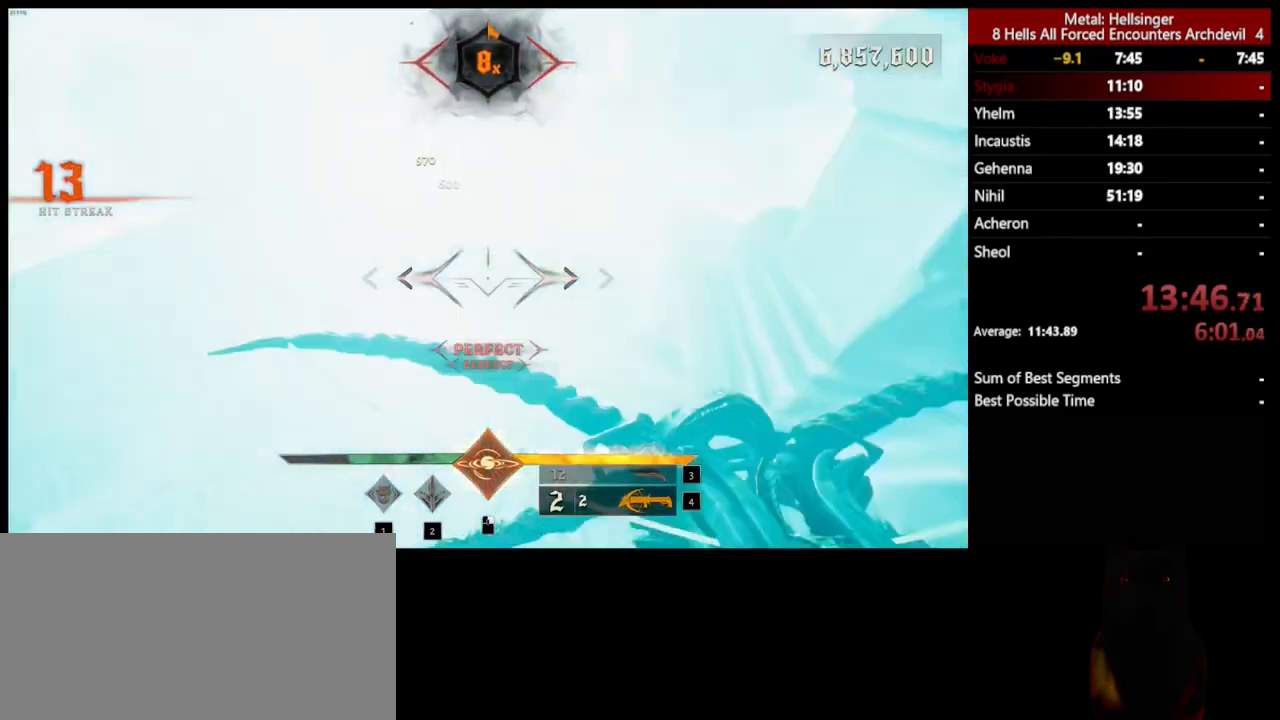
{"keys": ["e", "w"], "mouse": [], "events": [[33, "d", "up"], [150, "space", "up"], [468, "e", "down"]]}
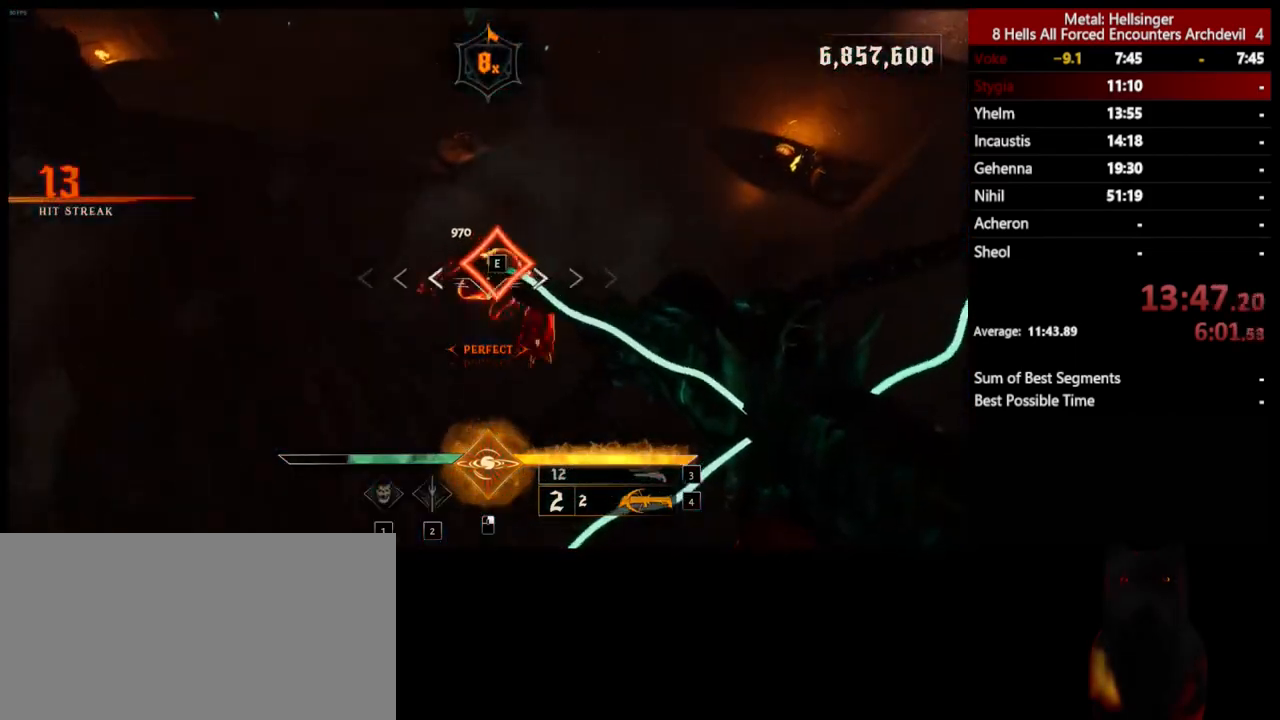
{"keys": ["w"], "mouse": [], "events": [[84, "e", "up"]]}
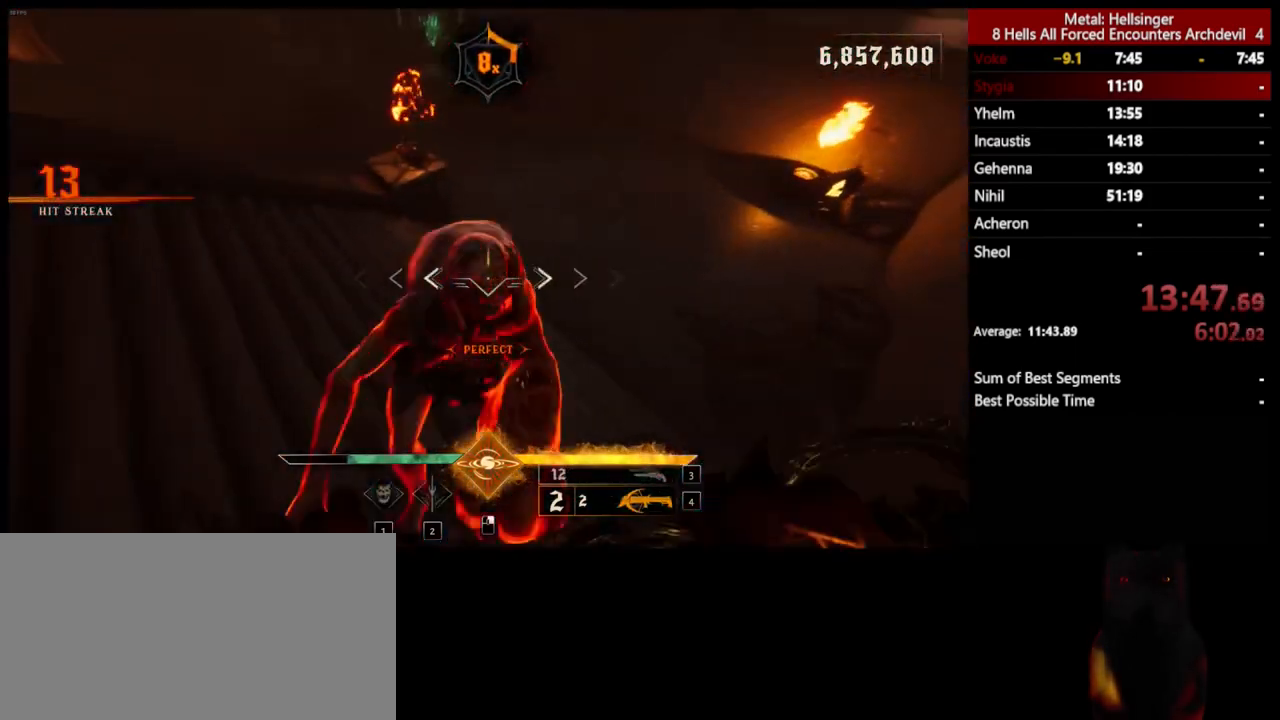
{"keys": ["space", "w"], "mouse": [], "events": [[267, "shift", "down"], [384, "space", "down"], [451, "shift", "up"]]}
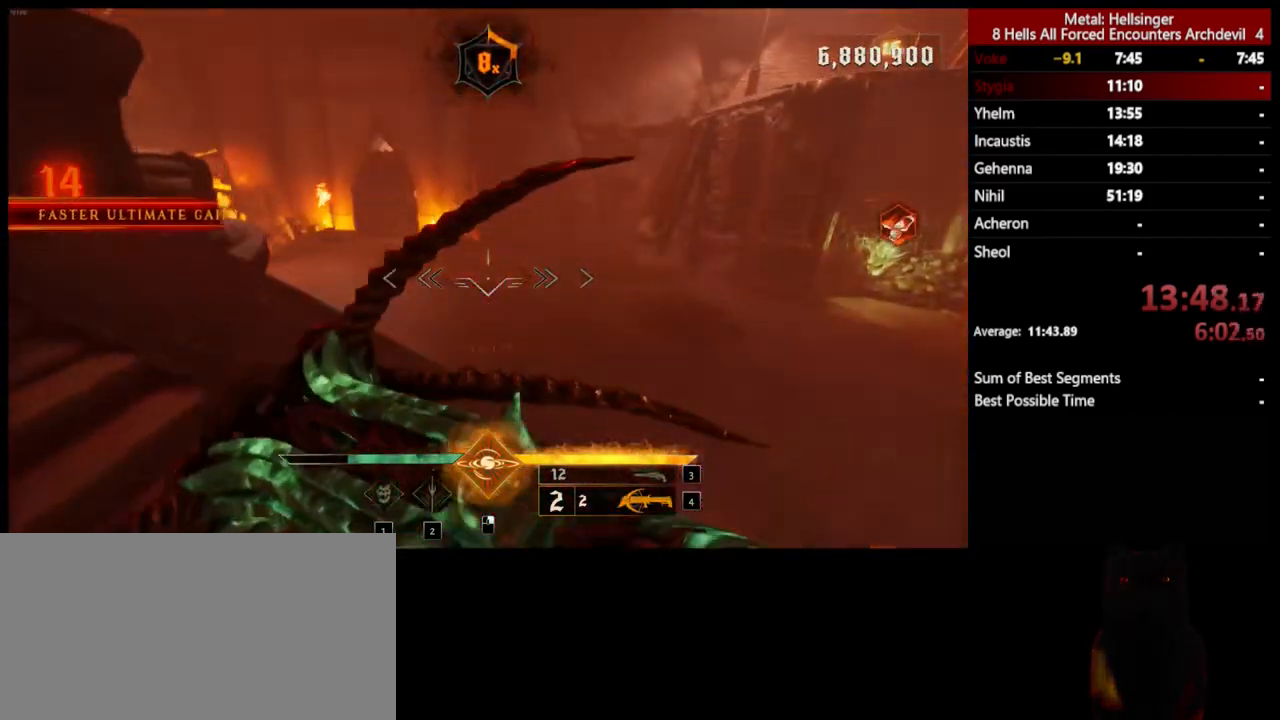
{"keys": ["w"], "mouse": [], "events": [[50, "space", "up"], [101, "3", "down"], [217, "3", "up"], [268, "4", "down"], [368, "4", "up"]]}
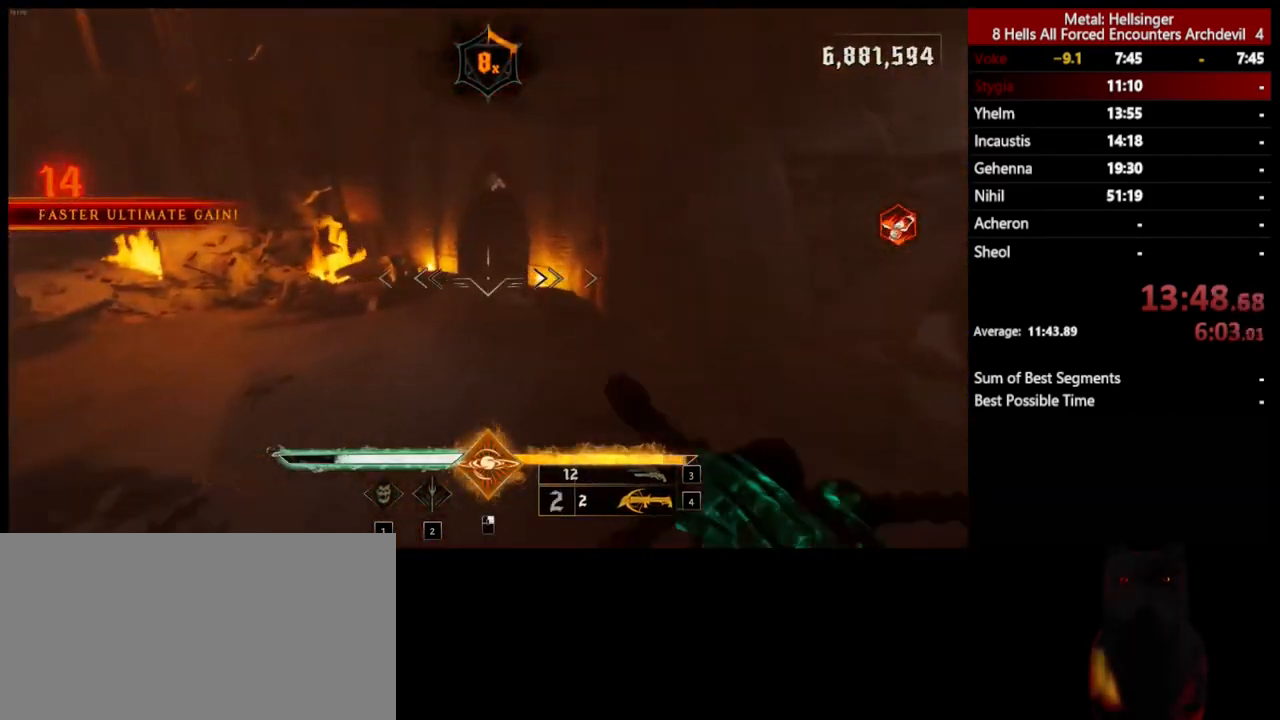
{"keys": ["a", "w"], "mouse": [], "events": [[34, "shift", "down"], [117, "space", "down"], [234, "a", "down"], [284, "shift", "up"], [368, "space", "up"]]}
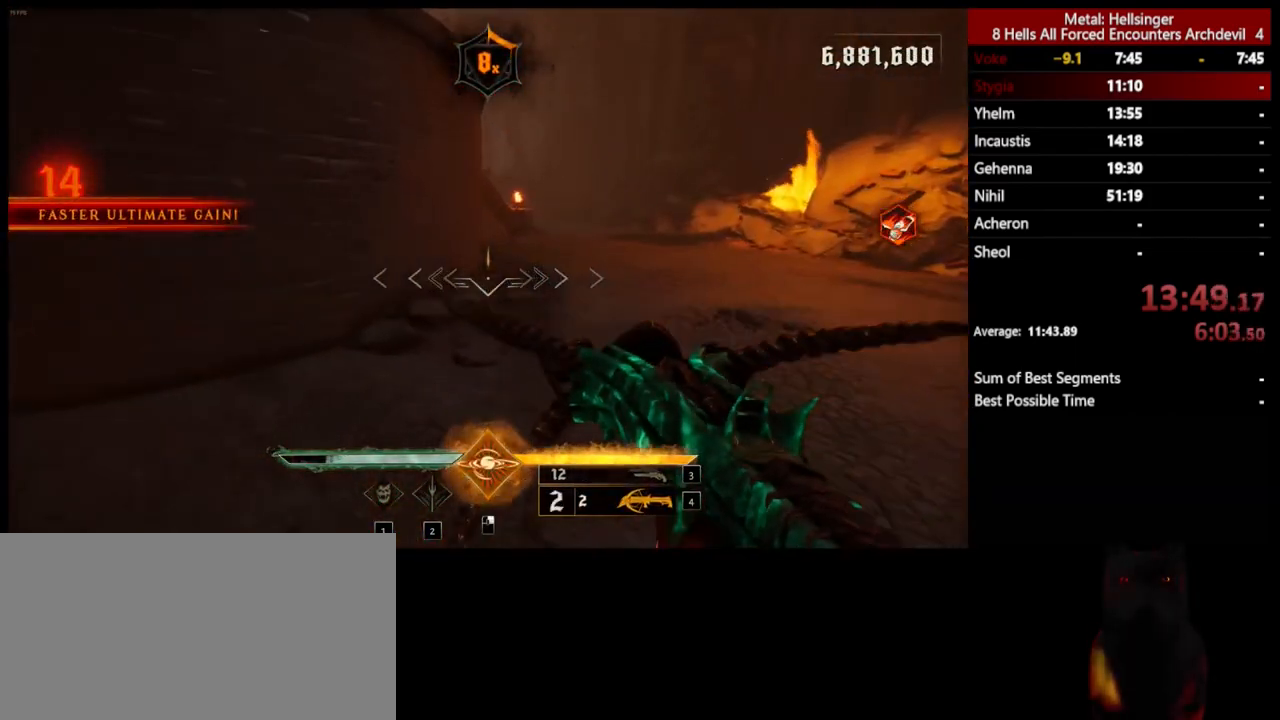
{"keys": ["a", "w"], "mouse": [], "events": [[268, "space", "down"], [351, "shift", "down"], [401, "space", "up"], [485, "shift", "up"]]}
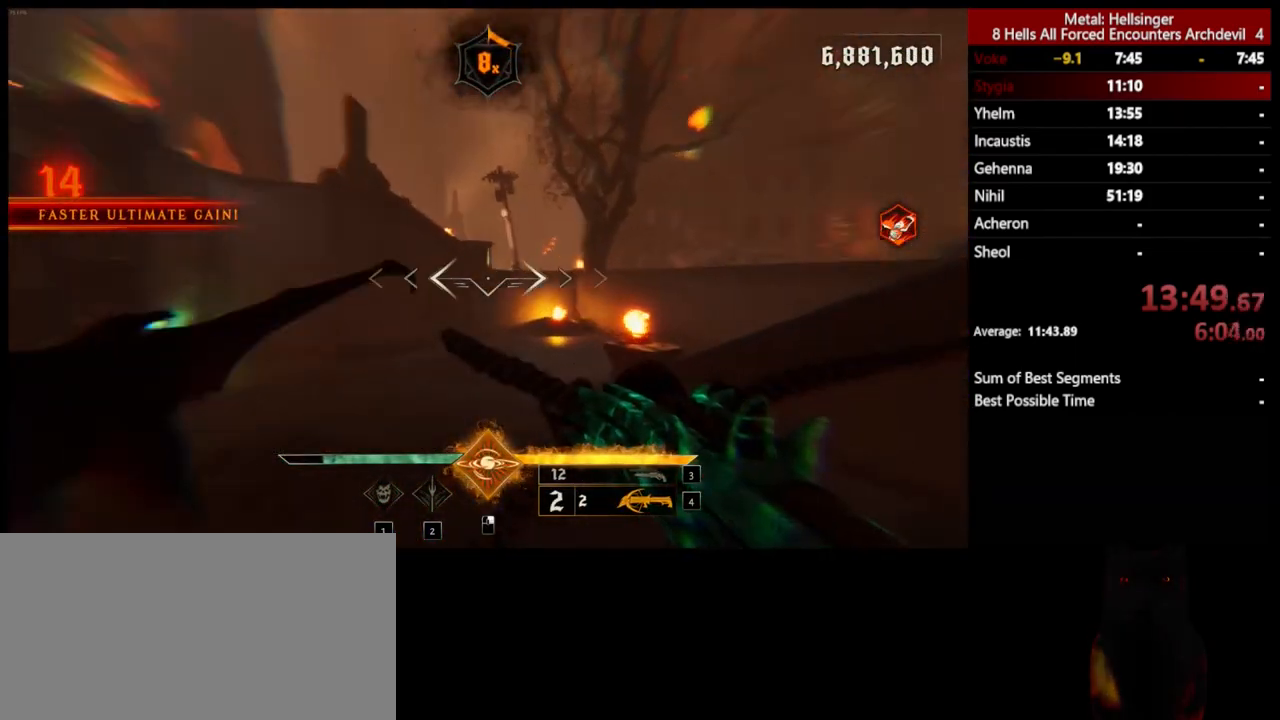
{"keys": ["3", "a", "w"], "mouse": [], "events": [[67, "a", "up"], [251, "space", "down"], [301, "a", "down"], [401, "space", "up"], [501, "3", "down"]]}